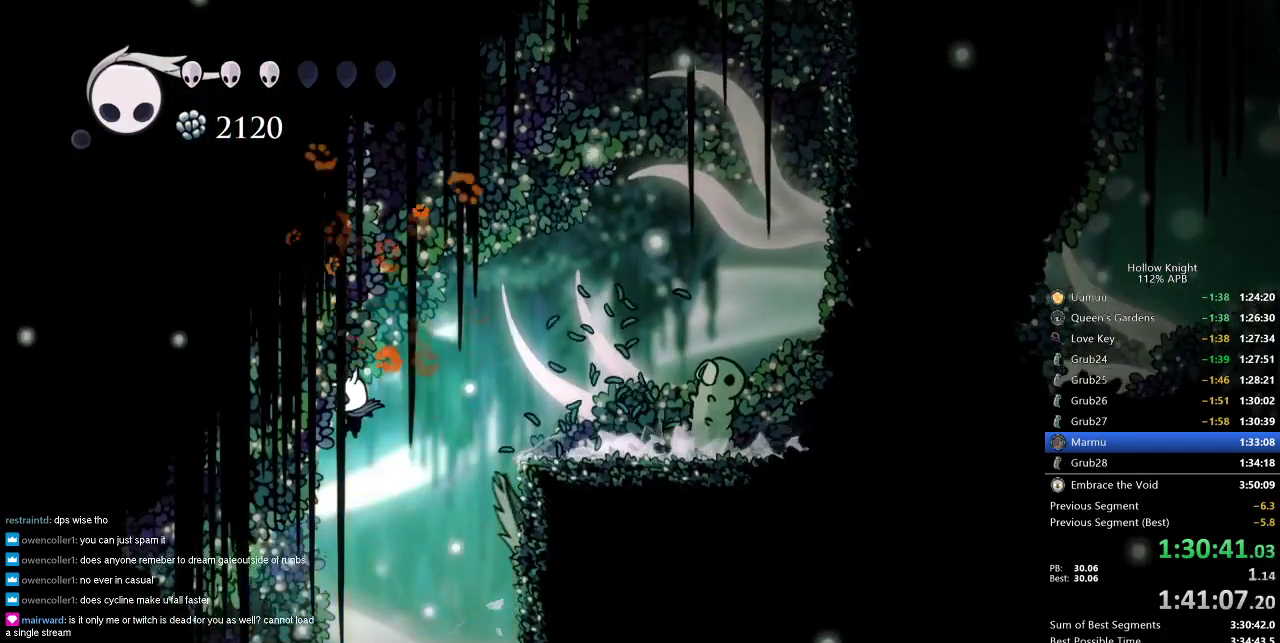
Gameplay with keyboard; each line is a JSON object with the keys held at the frame after it. "events" lists presses ("down") and releases ("up") of "cdash", "dash", "dnail", "down", "heal", "inv", "jump", "left", "nail", "right", "spell" and "up" between this image and that frame as [ms after this image, input, new state], when the widget could be followed in between. No other keys are recorded. Mouse input is not recorded. Key names are as the overlay labels them; some are game actions (e.g. jump) rather than physical keys.
{"keys": ["nail"], "events": []}
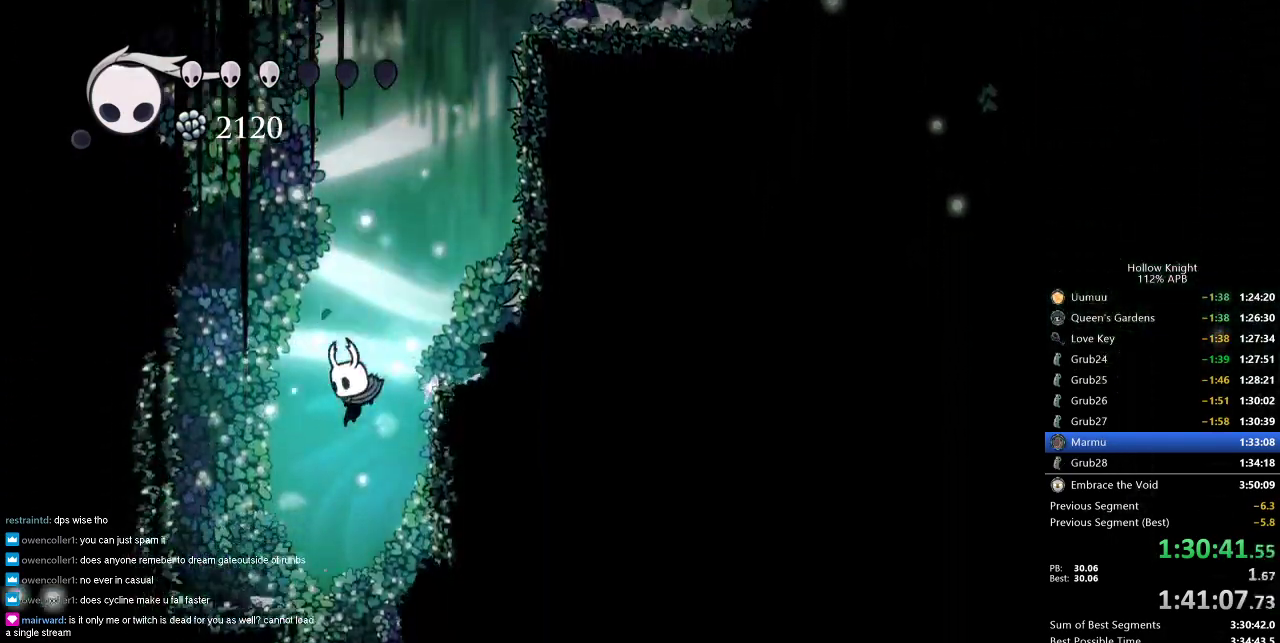
{"keys": ["left", "nail"], "events": [[217, "right", "down"], [300, "right", "up"], [400, "left", "down"]]}
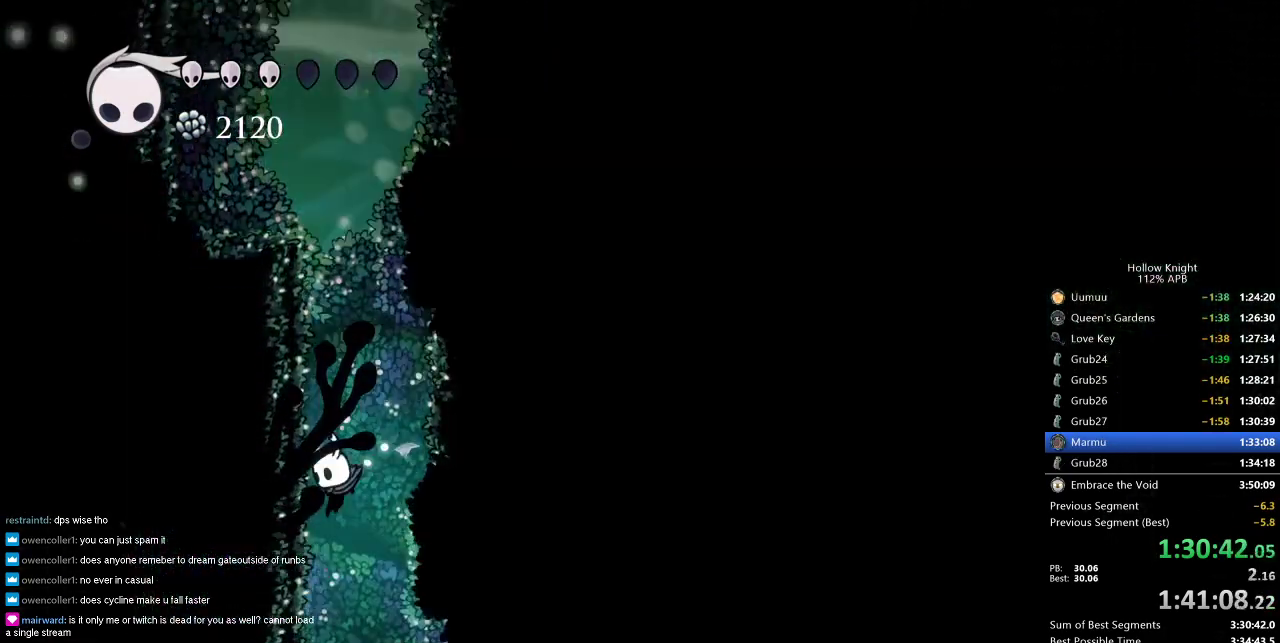
{"keys": ["nail", "up"], "events": [[183, "right", "down"], [217, "left", "up"], [317, "up", "down"], [367, "right", "up"]]}
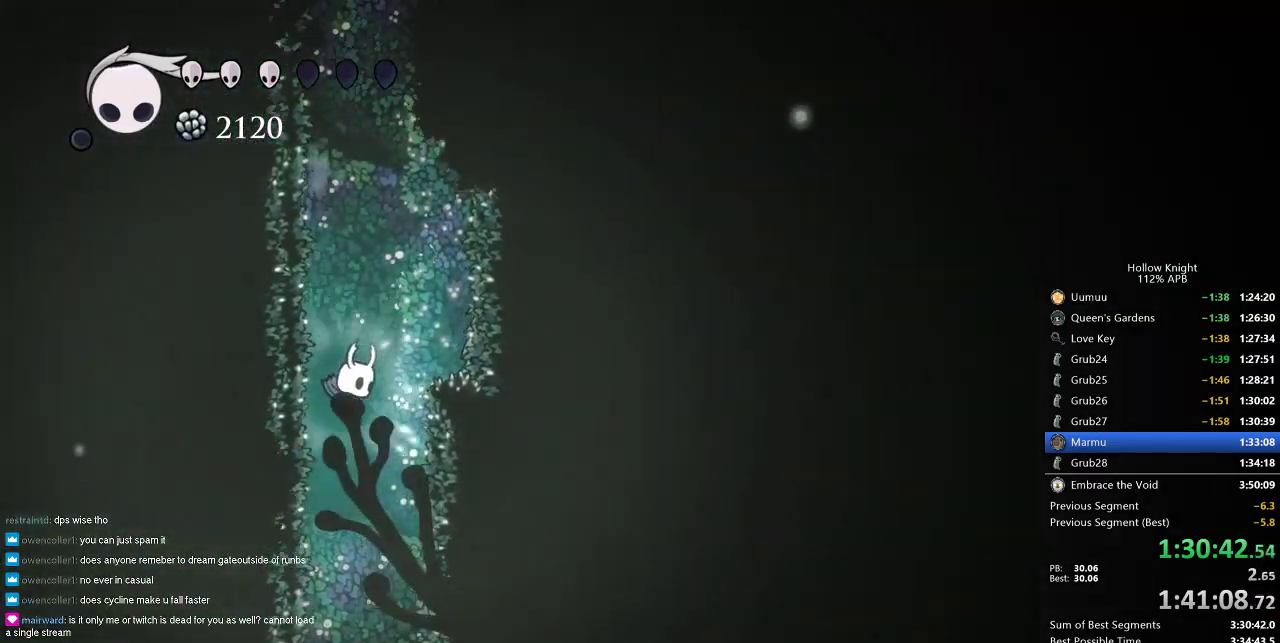
{"keys": ["up"], "events": [[200, "nail", "up"]]}
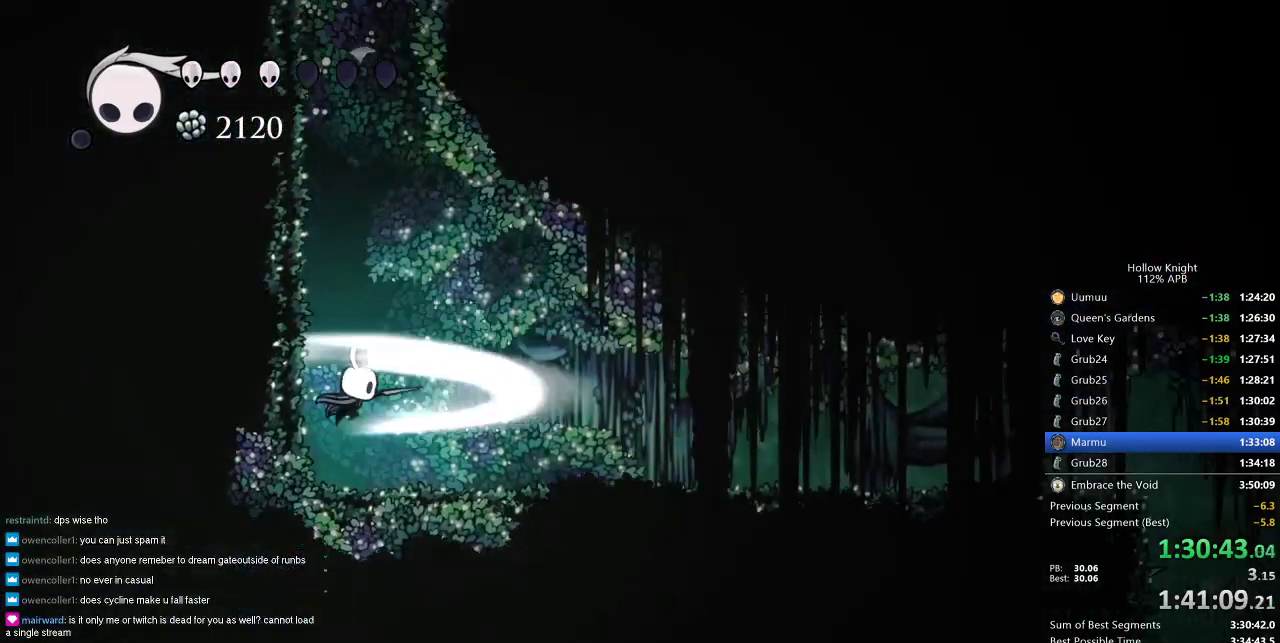
{"keys": ["right"], "events": [[17, "right", "down"], [67, "up", "up"]]}
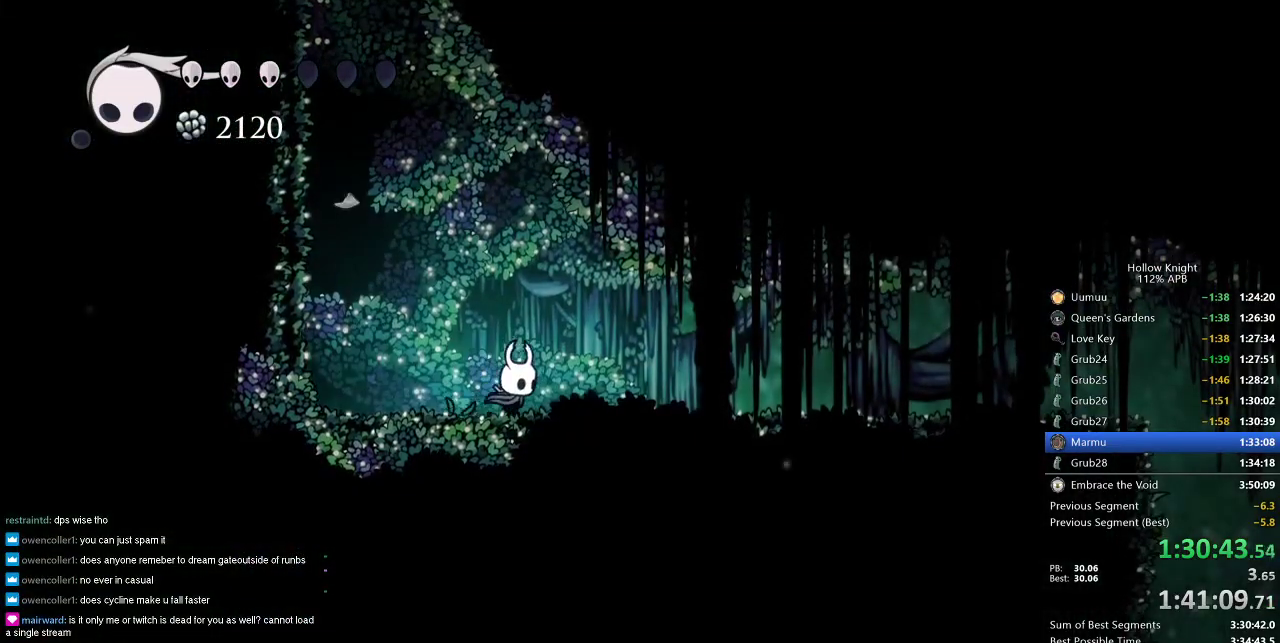
{"keys": [], "events": [[267, "left", "down"], [267, "right", "up"], [367, "left", "up"], [367, "nail", "down"], [500, "nail", "up"]]}
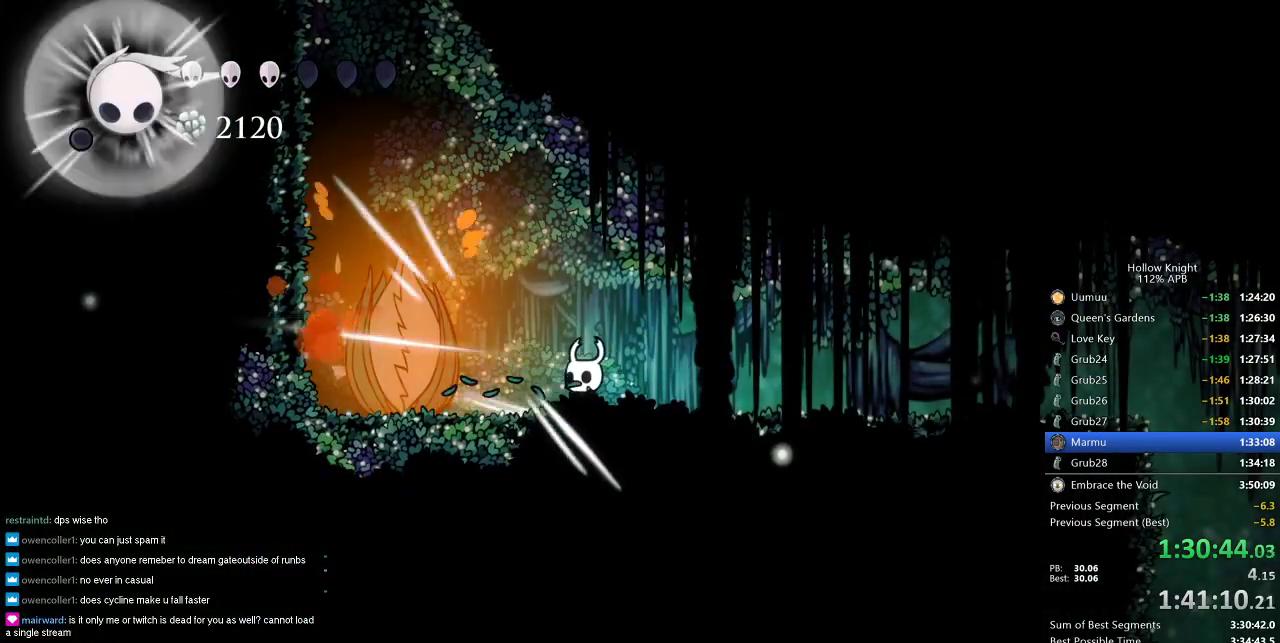
{"keys": [], "events": [[100, "left", "down"], [200, "left", "up"], [233, "nail", "down"], [333, "nail", "up"]]}
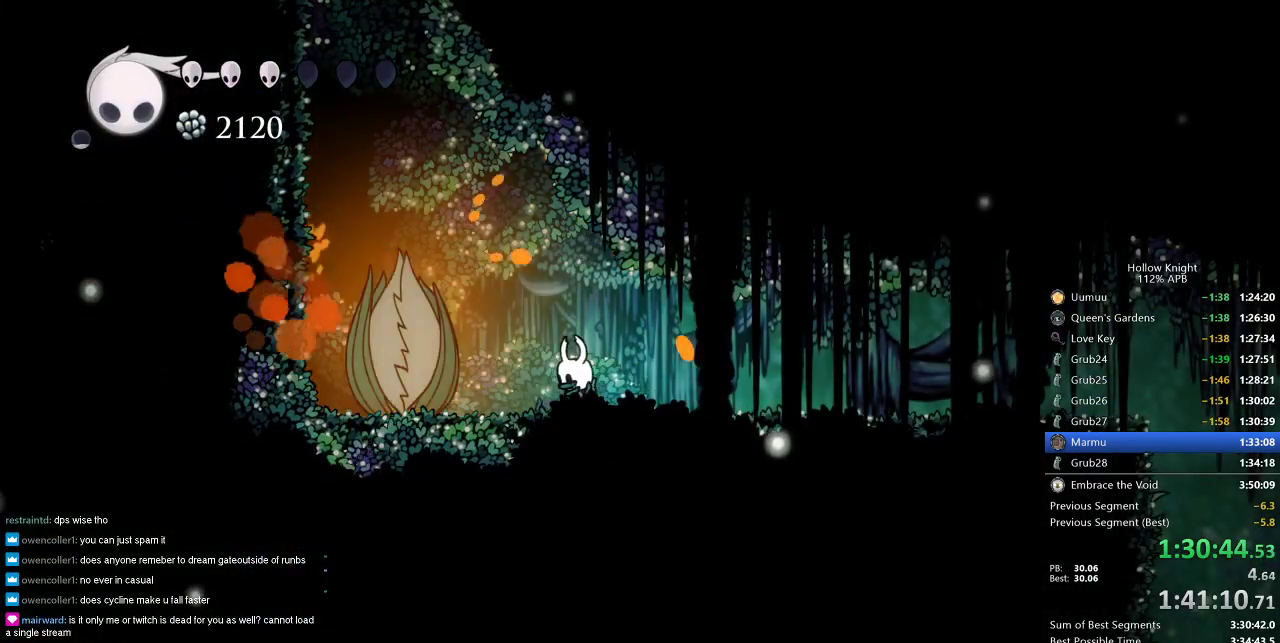
{"keys": ["right"], "events": [[67, "left", "down"], [167, "nail", "down"], [217, "left", "up"], [250, "right", "down"], [300, "nail", "up"], [350, "dash", "down"], [483, "dash", "up"]]}
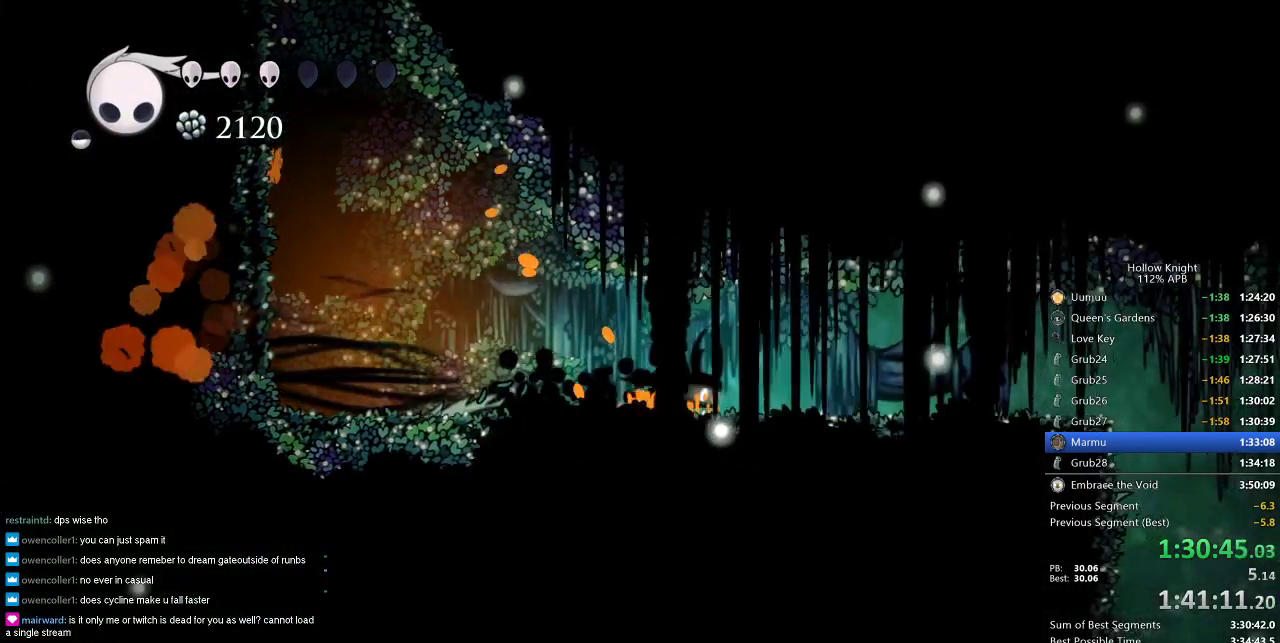
{"keys": ["right"], "events": [[267, "dash", "down"], [417, "dash", "up"]]}
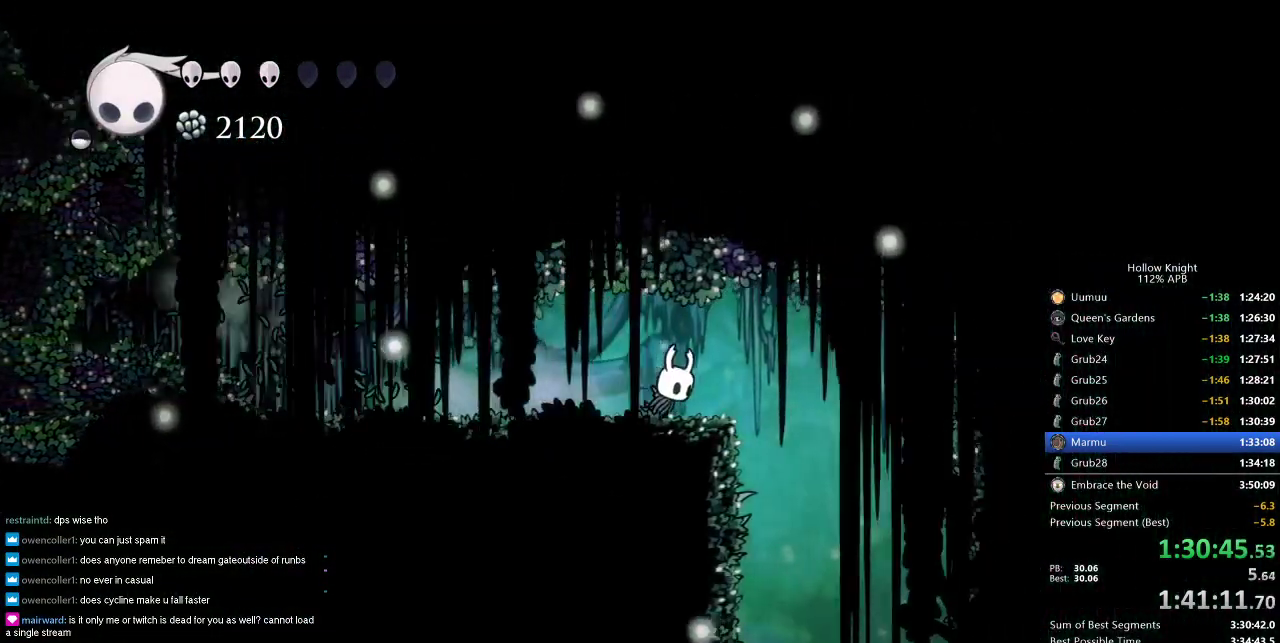
{"keys": ["nail"], "events": [[50, "nail", "down"], [383, "right", "up"]]}
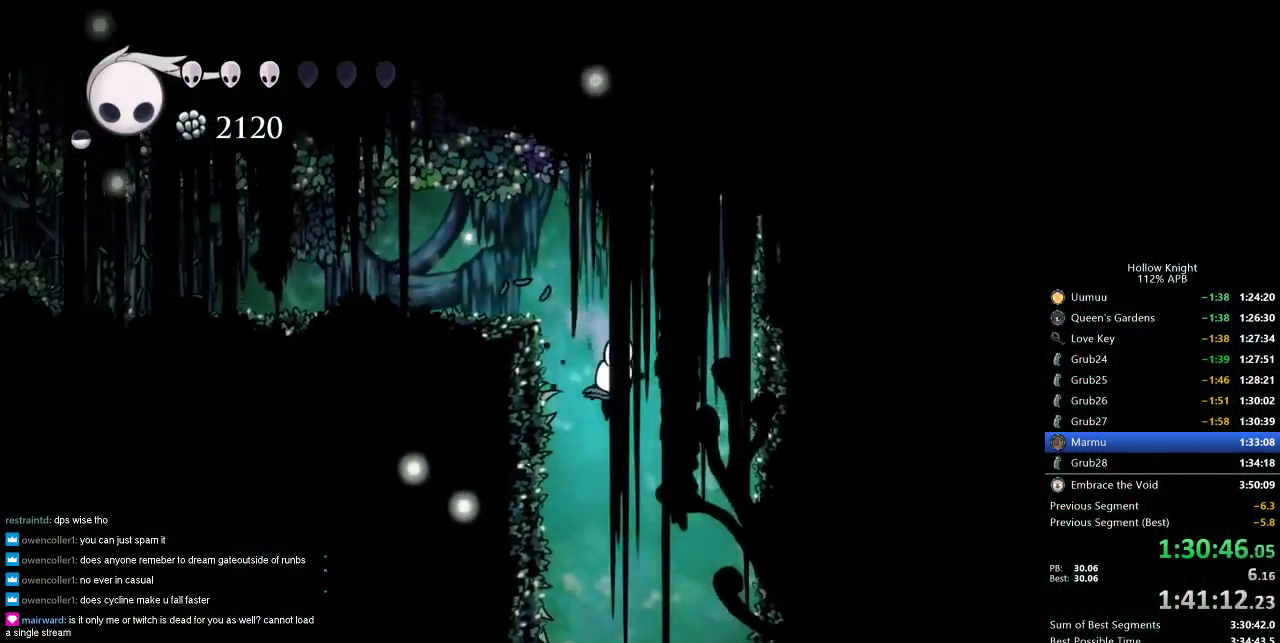
{"keys": ["nail", "up"], "events": [[200, "up", "down"]]}
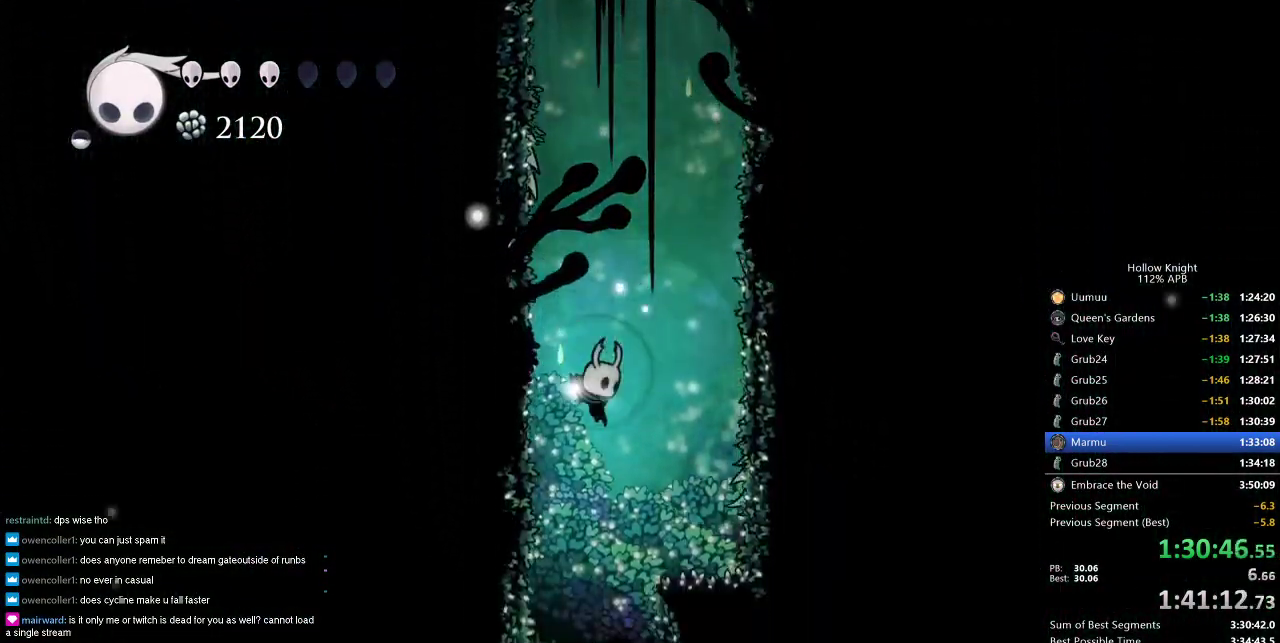
{"keys": ["nail", "up"], "events": []}
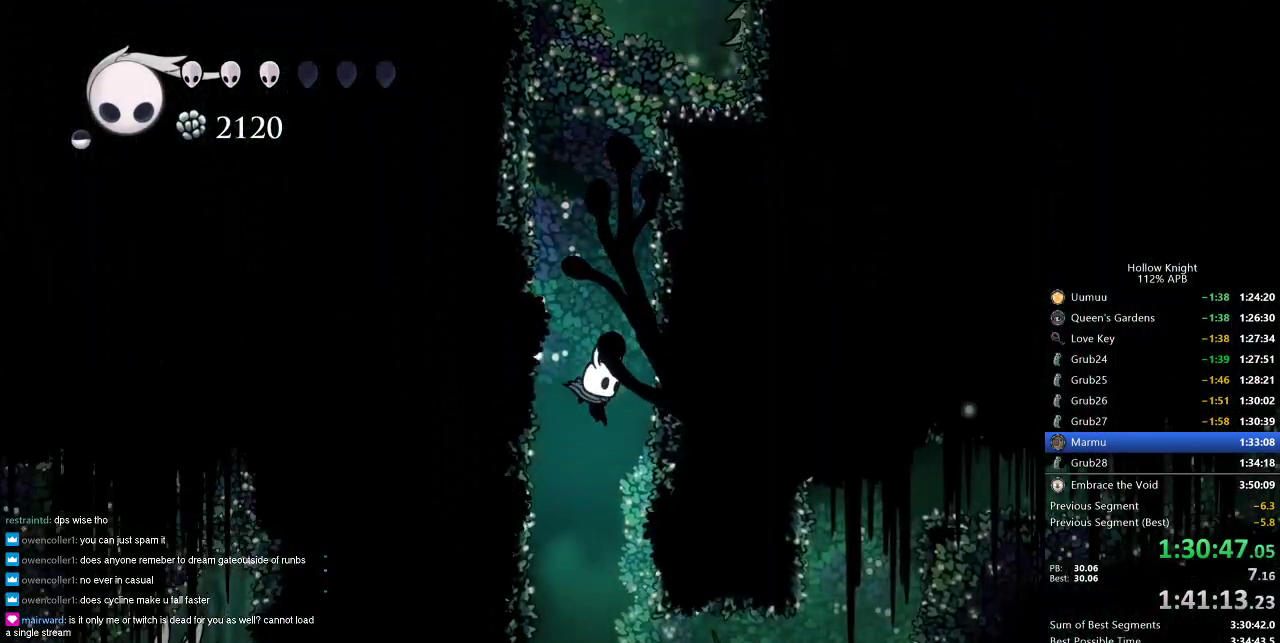
{"keys": ["right", "up"], "events": [[200, "right", "down"], [300, "nail", "up"]]}
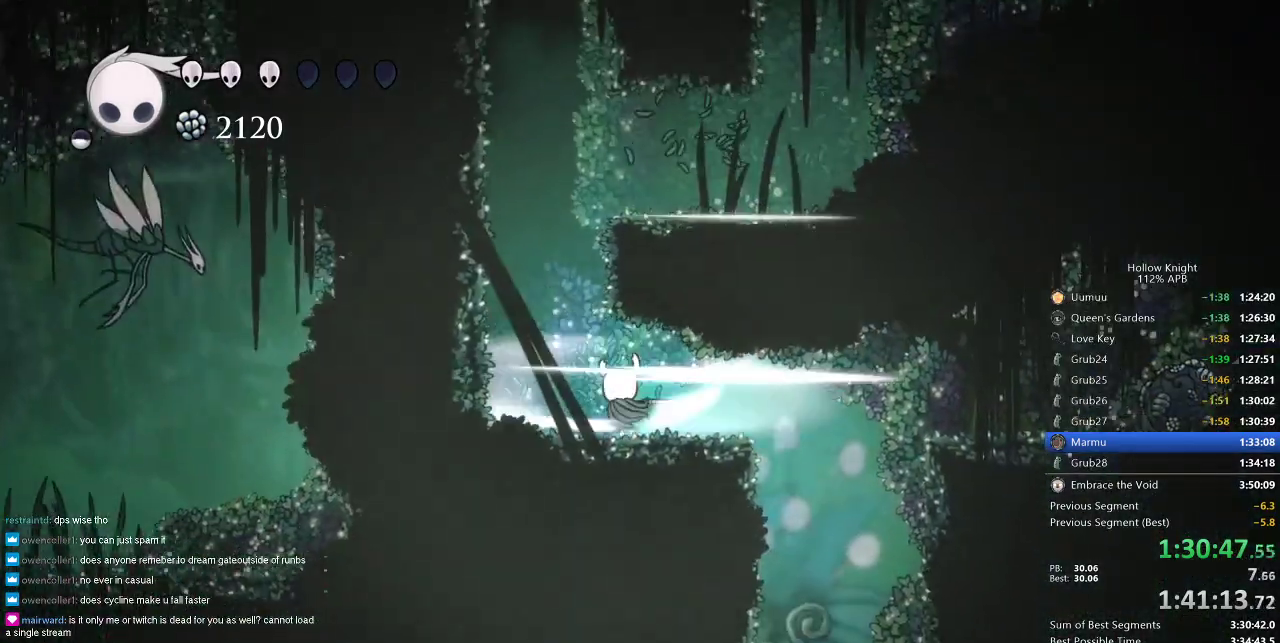
{"keys": ["right"], "events": [[400, "up", "up"]]}
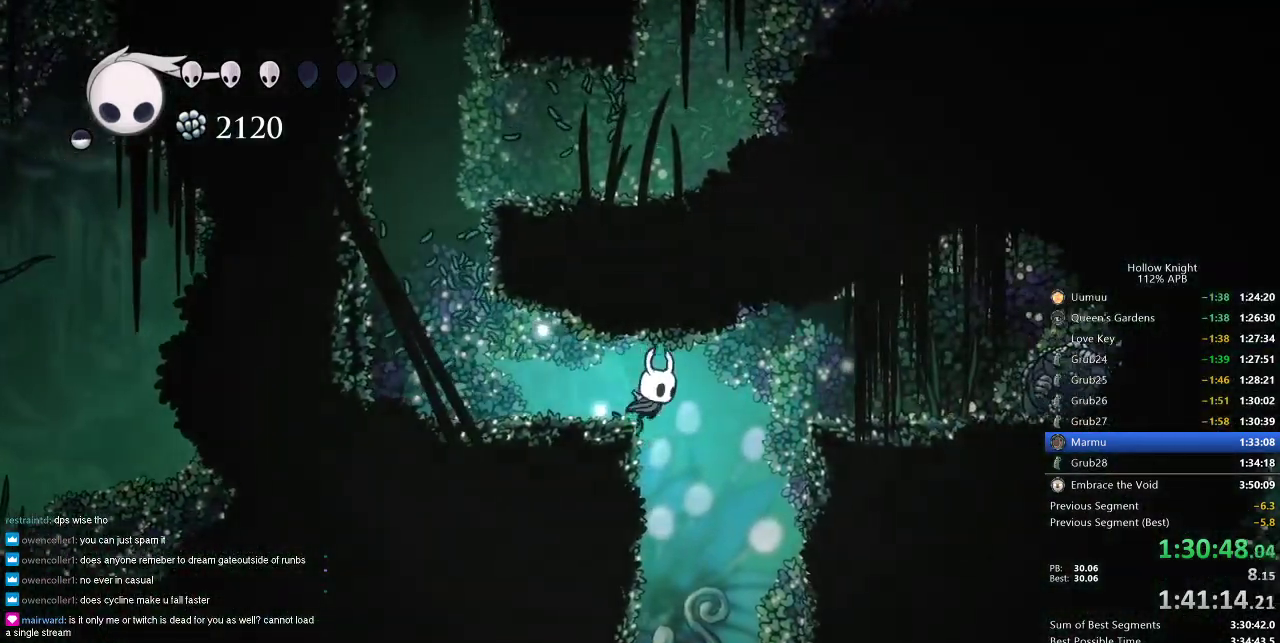
{"keys": ["right"], "events": [[217, "right", "up"], [367, "right", "down"]]}
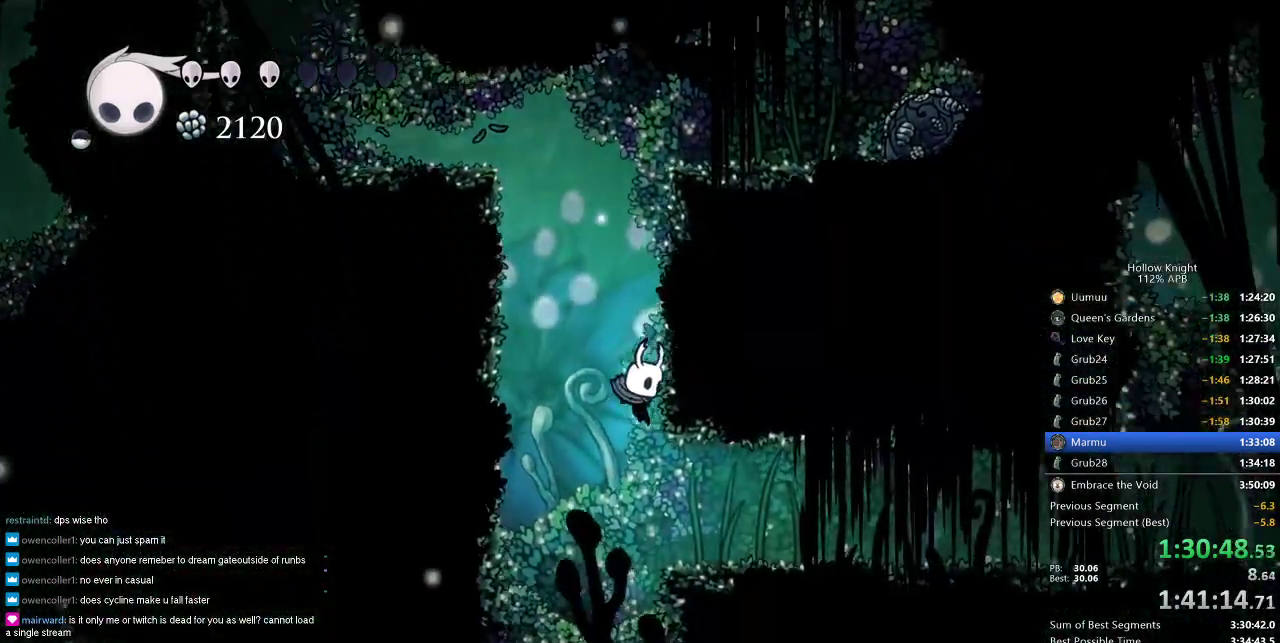
{"keys": ["right"], "events": [[200, "dash", "down"], [283, "dash", "up"]]}
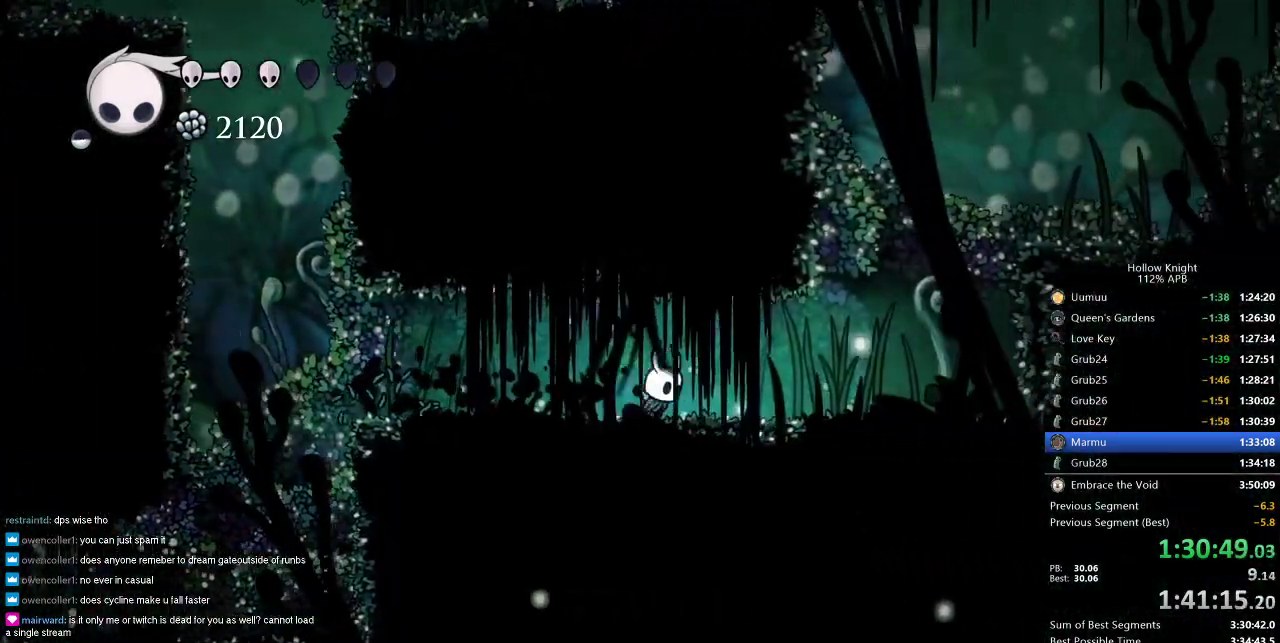
{"keys": ["heal"], "events": [[67, "right", "up"], [117, "heal", "down"]]}
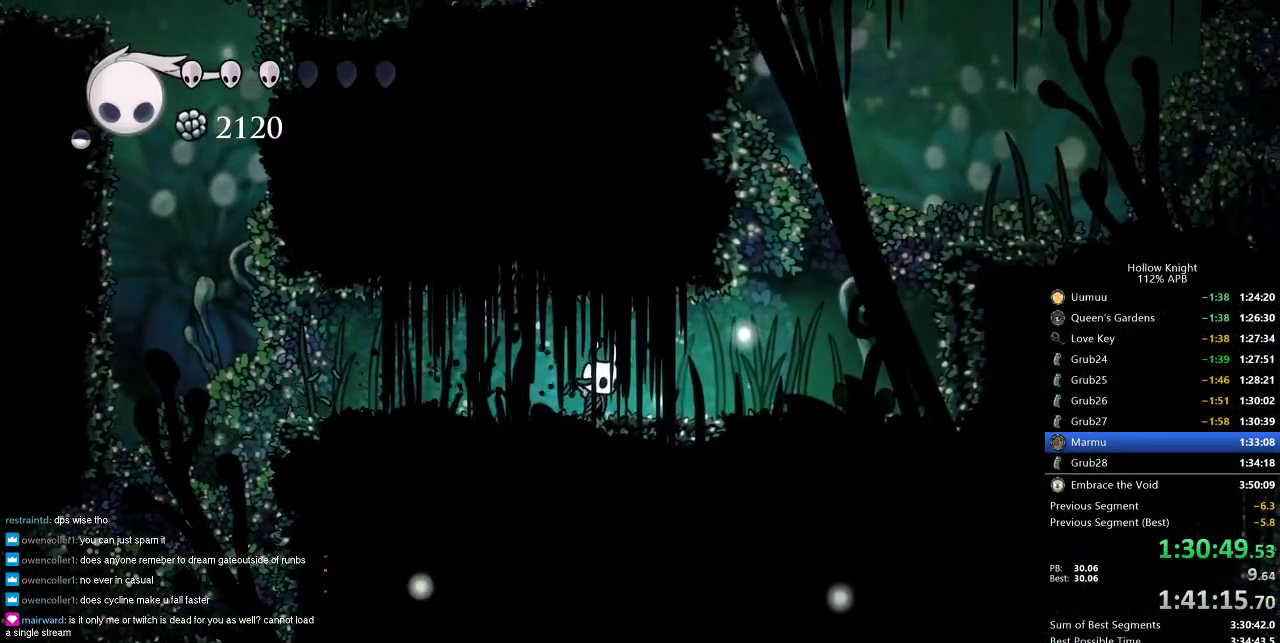
{"keys": ["heal"], "events": []}
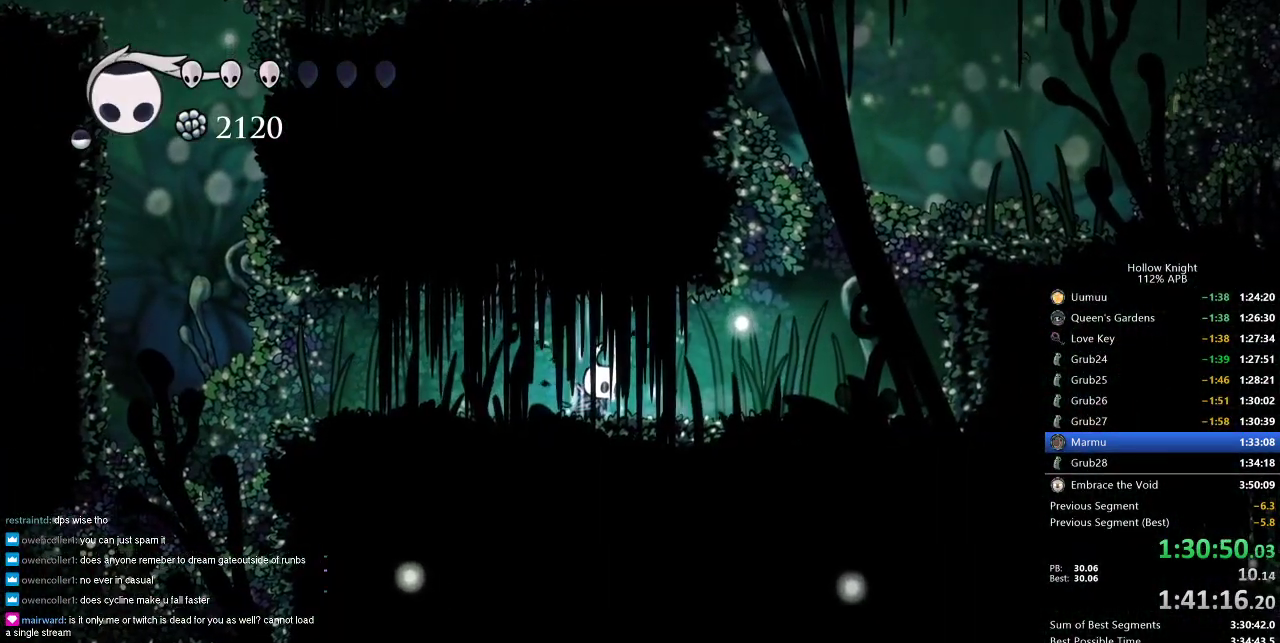
{"keys": ["heal"], "events": []}
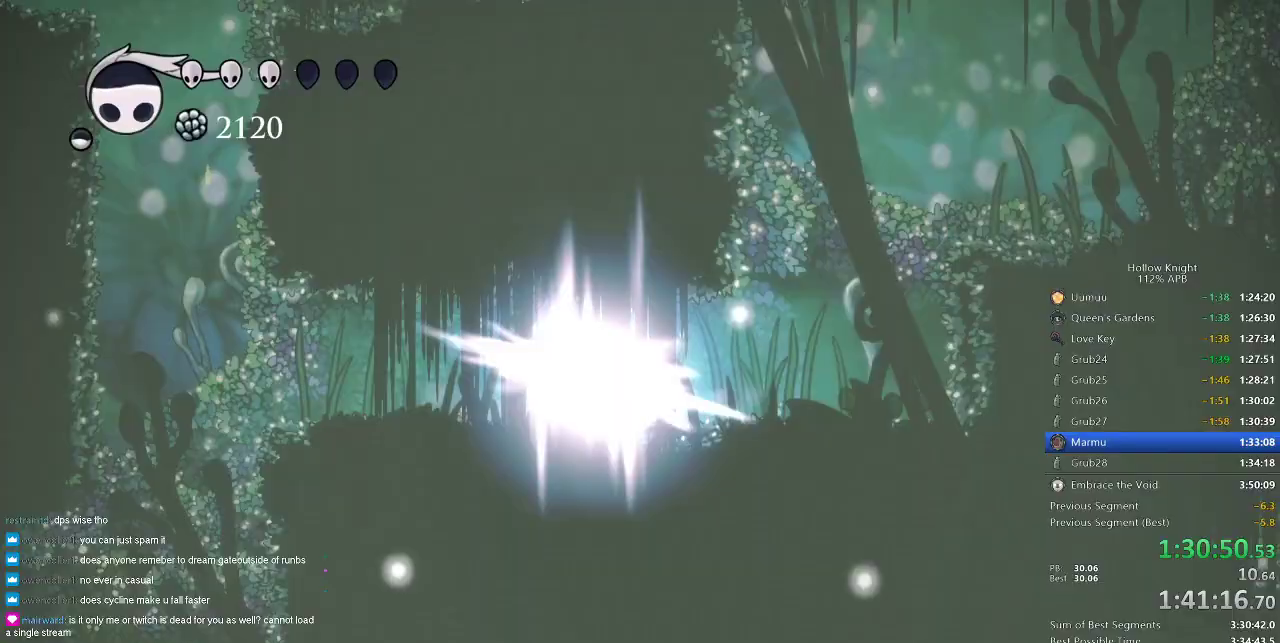
{"keys": ["heal"], "events": []}
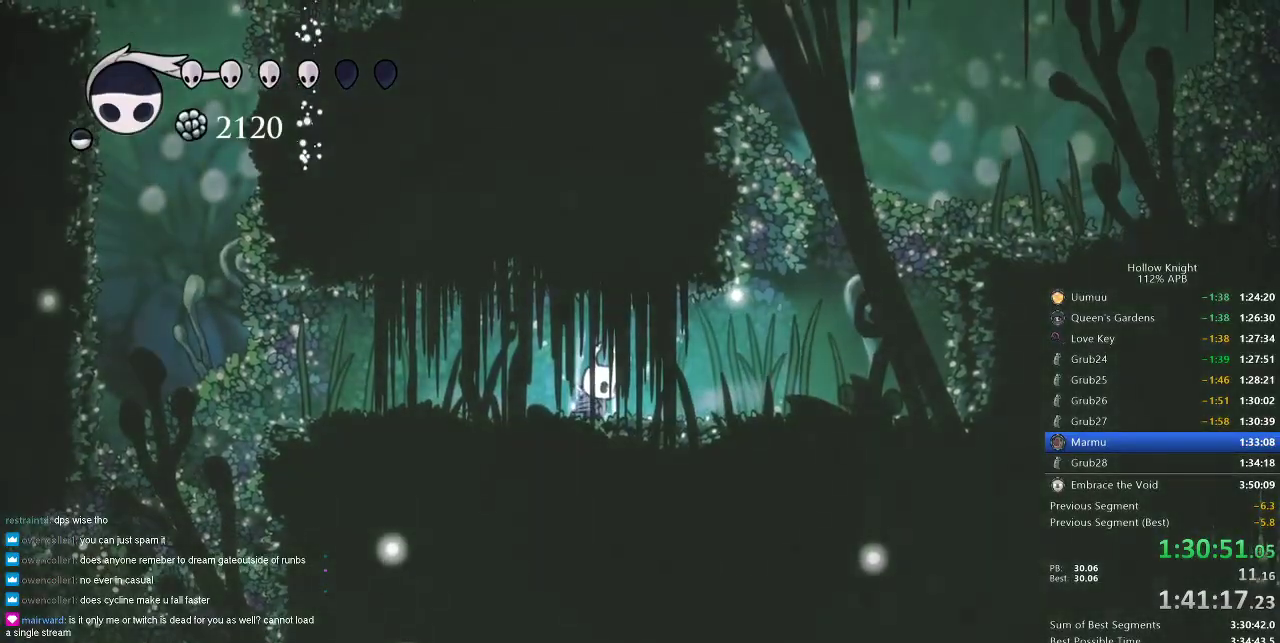
{"keys": ["heal"], "events": []}
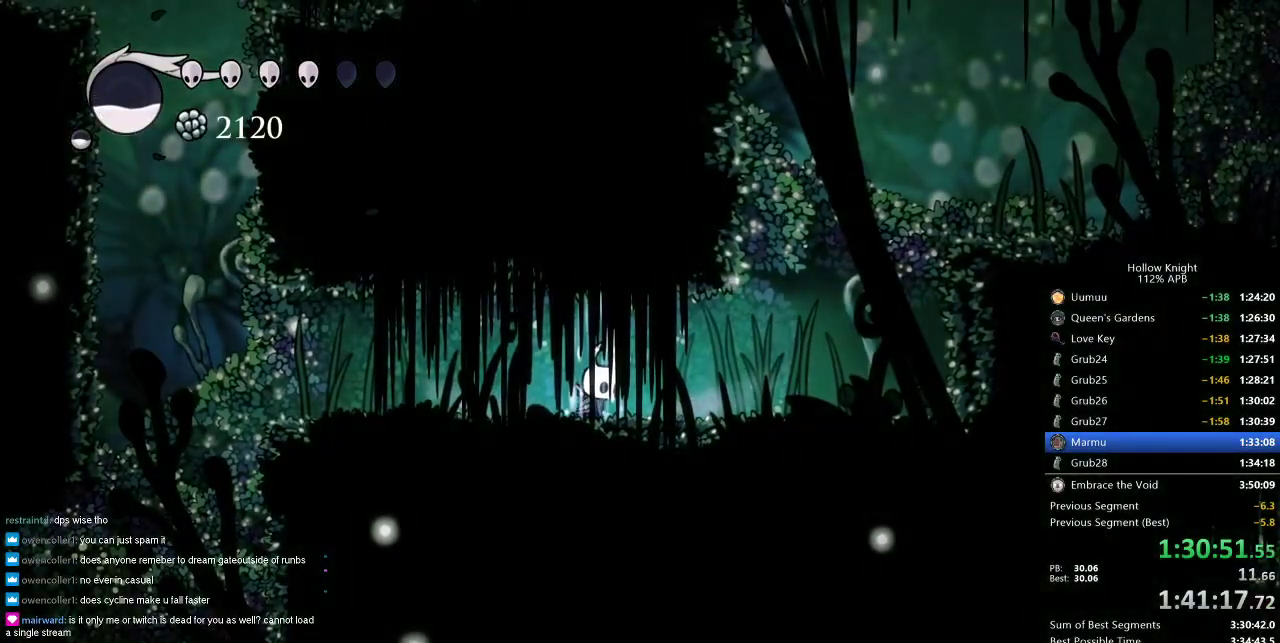
{"keys": [], "events": [[383, "heal", "up"]]}
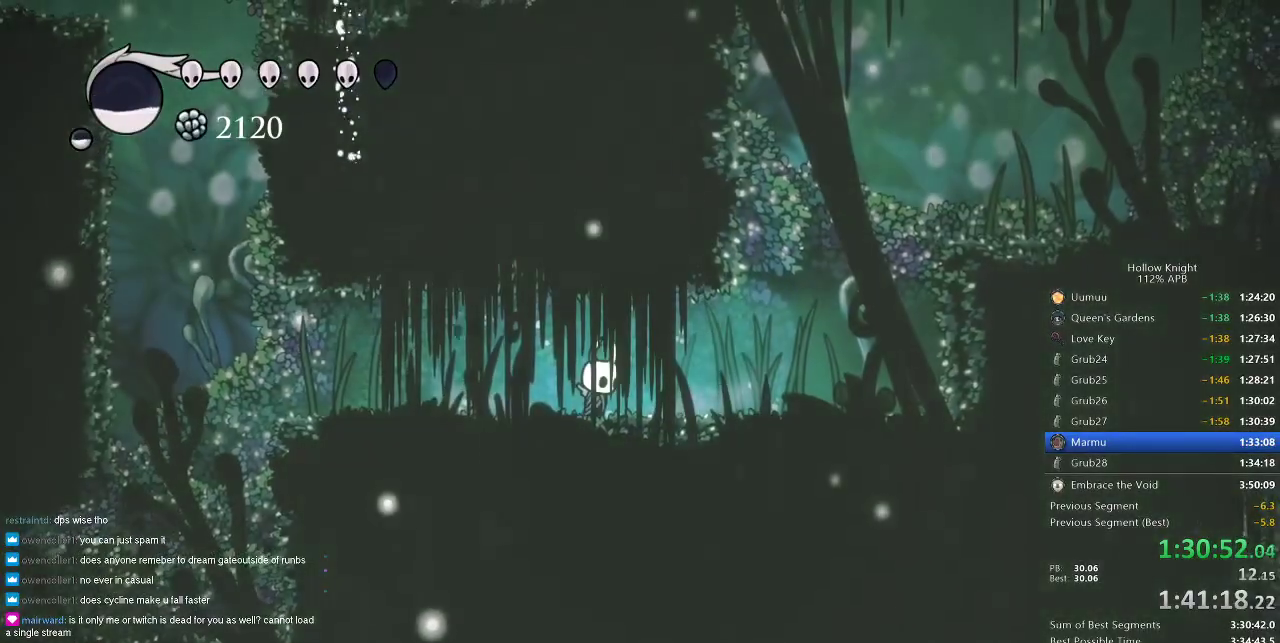
{"keys": ["jump", "right", "up"], "events": [[67, "right", "down"], [150, "dash", "down"], [333, "dash", "up"], [450, "jump", "down"], [450, "up", "down"]]}
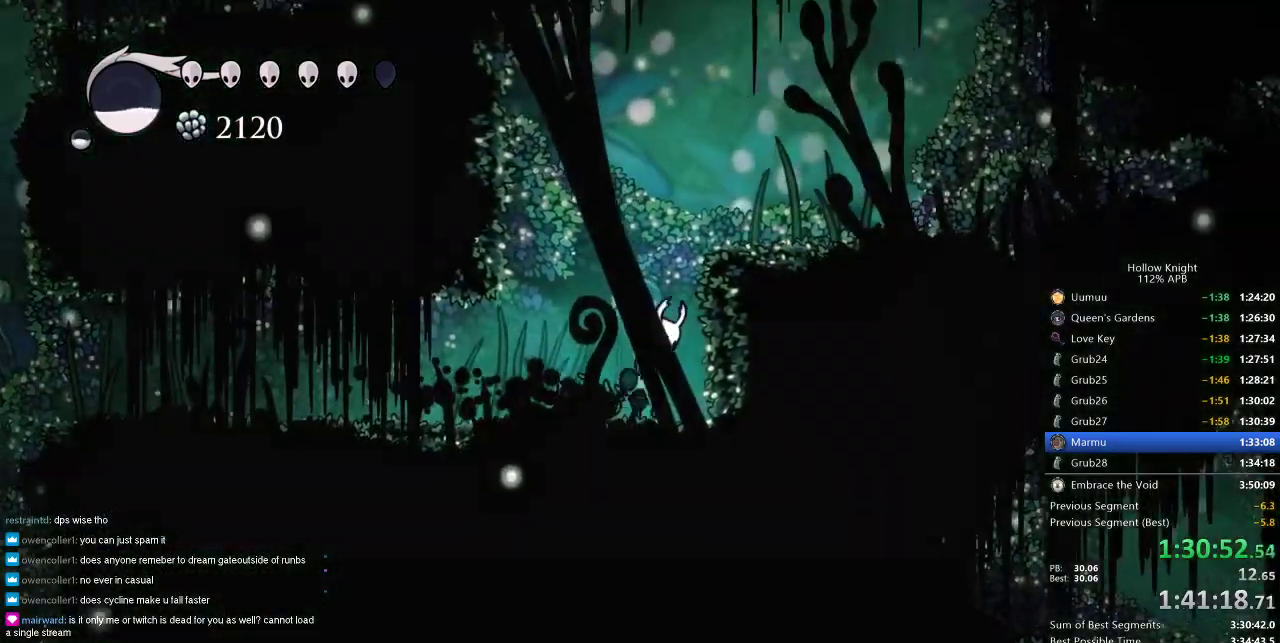
{"keys": ["up"], "events": [[267, "jump", "up"], [417, "right", "up"]]}
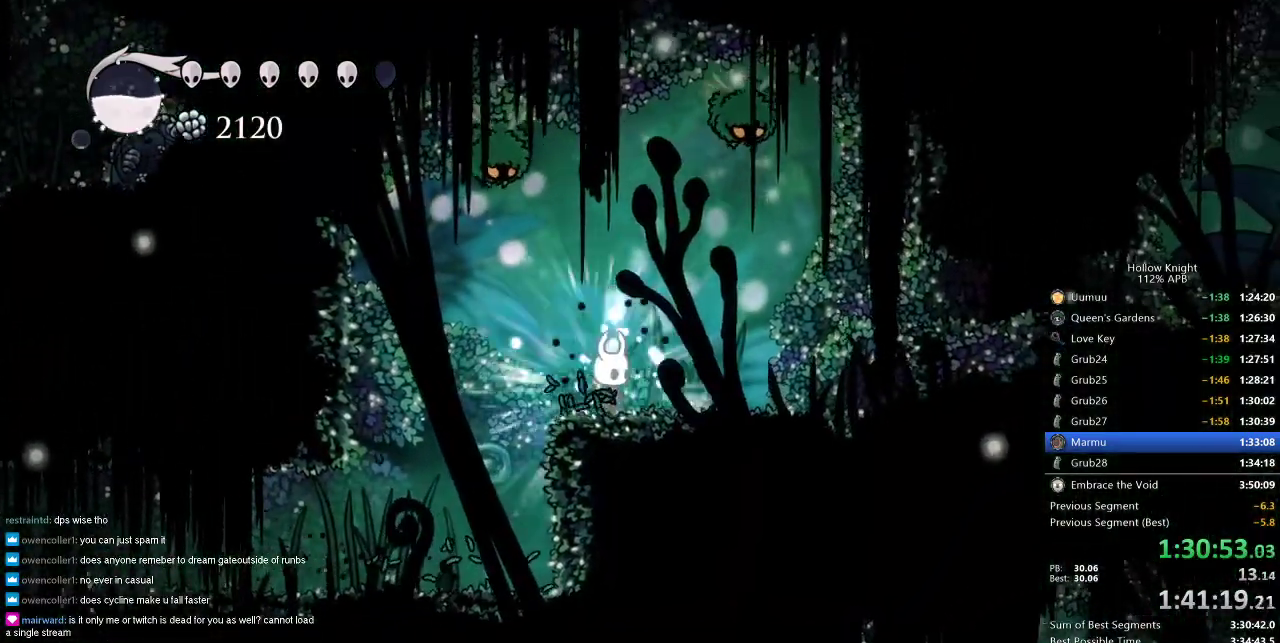
{"keys": ["up"], "events": [[50, "jump", "down"], [50, "left", "down"], [150, "nail", "down"], [200, "jump", "up"], [200, "left", "up"], [200, "right", "down"], [233, "nail", "up"], [417, "right", "up"]]}
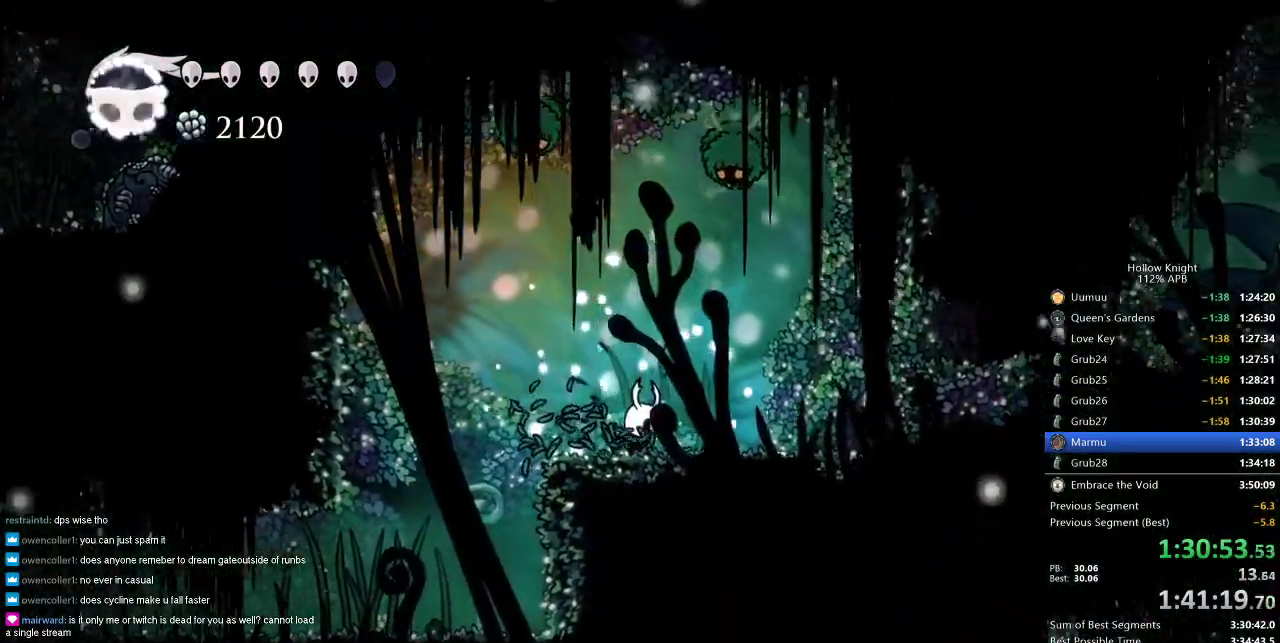
{"keys": ["up"], "events": [[67, "jump", "down"], [167, "nail", "down"], [300, "jump", "up"], [350, "nail", "up"]]}
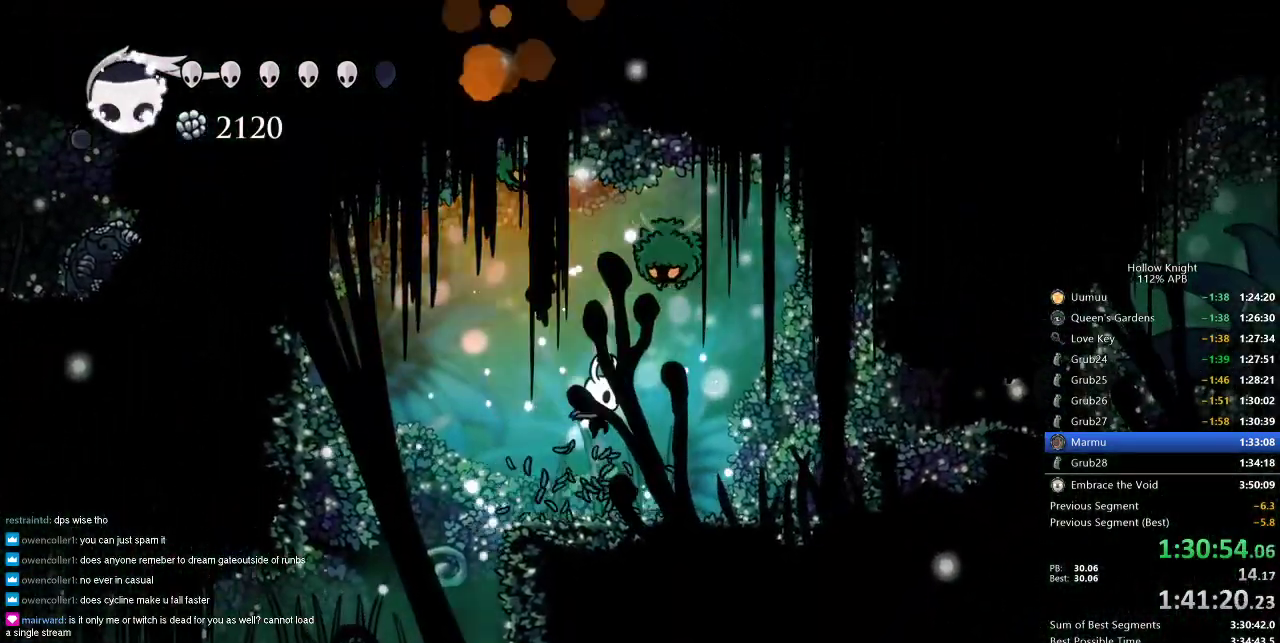
{"keys": ["up"], "events": [[183, "right", "down"], [217, "jump", "down"], [317, "nail", "down"], [317, "right", "up"], [367, "jump", "up"], [417, "nail", "up"]]}
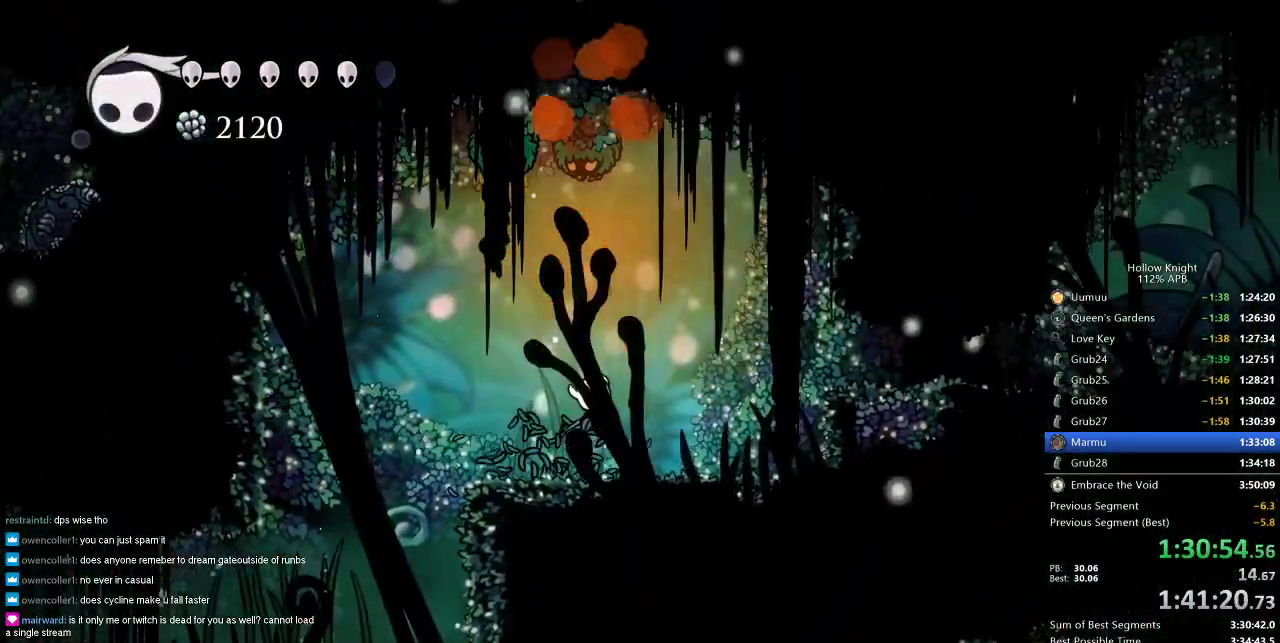
{"keys": ["up"], "events": [[50, "left", "down"], [83, "left", "up"], [200, "jump", "down"], [333, "nail", "down"], [367, "jump", "up"], [467, "nail", "up"]]}
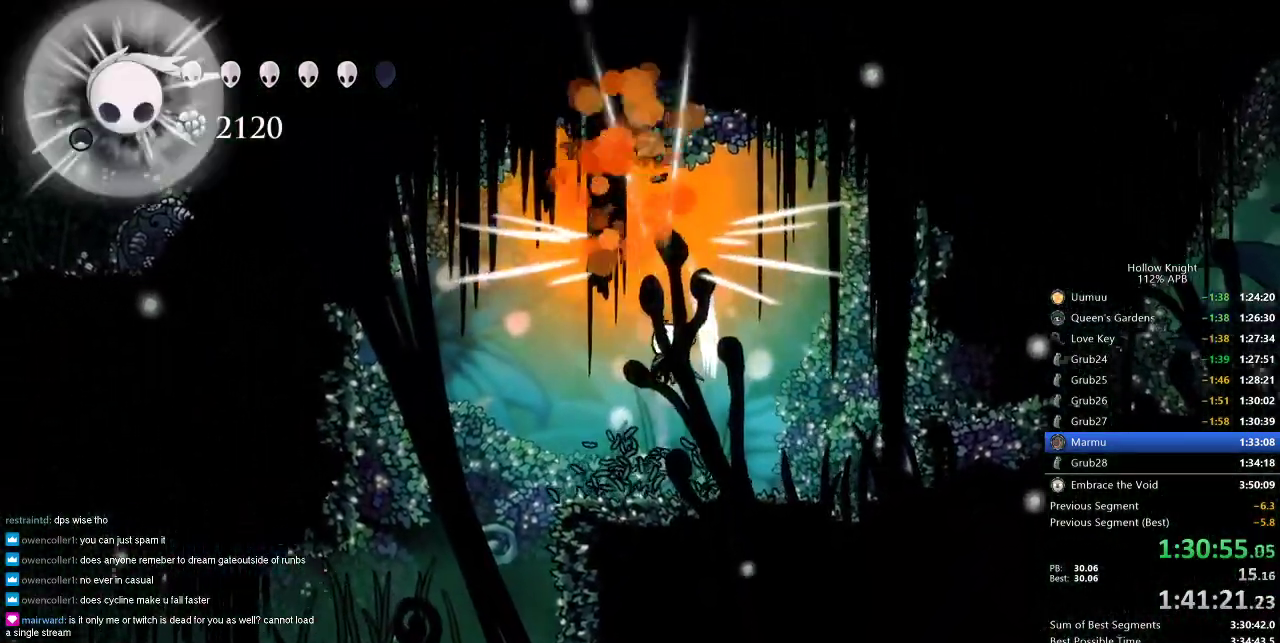
{"keys": ["jump", "nail", "up"], "events": [[350, "jump", "down"], [450, "nail", "down"]]}
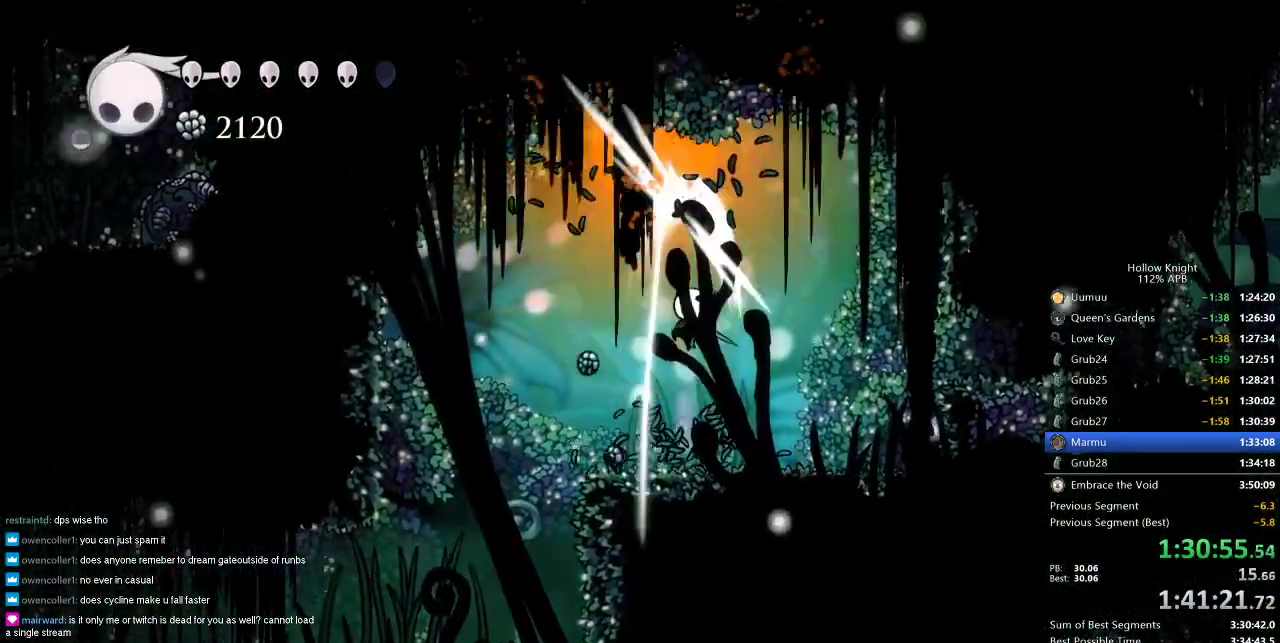
{"keys": ["jump", "right"], "events": [[33, "jump", "up"], [33, "nail", "up"], [83, "up", "up"], [133, "right", "down"], [500, "jump", "down"]]}
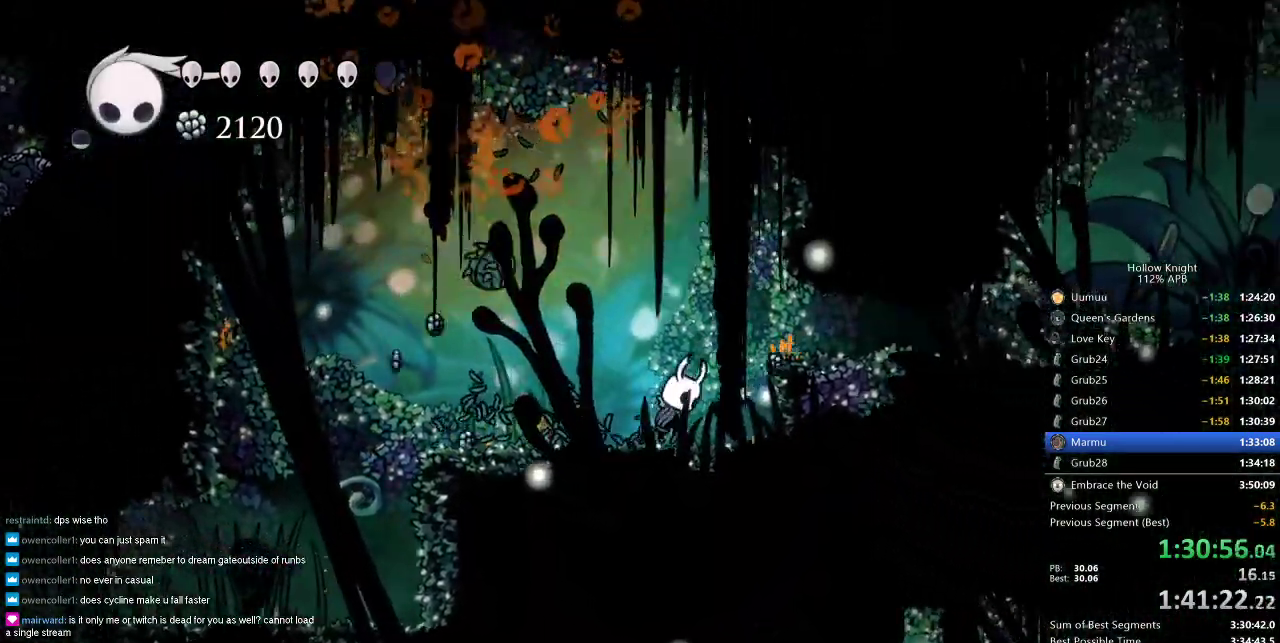
{"keys": ["right"], "events": [[150, "dash", "down"], [150, "jump", "up"], [233, "dash", "up"]]}